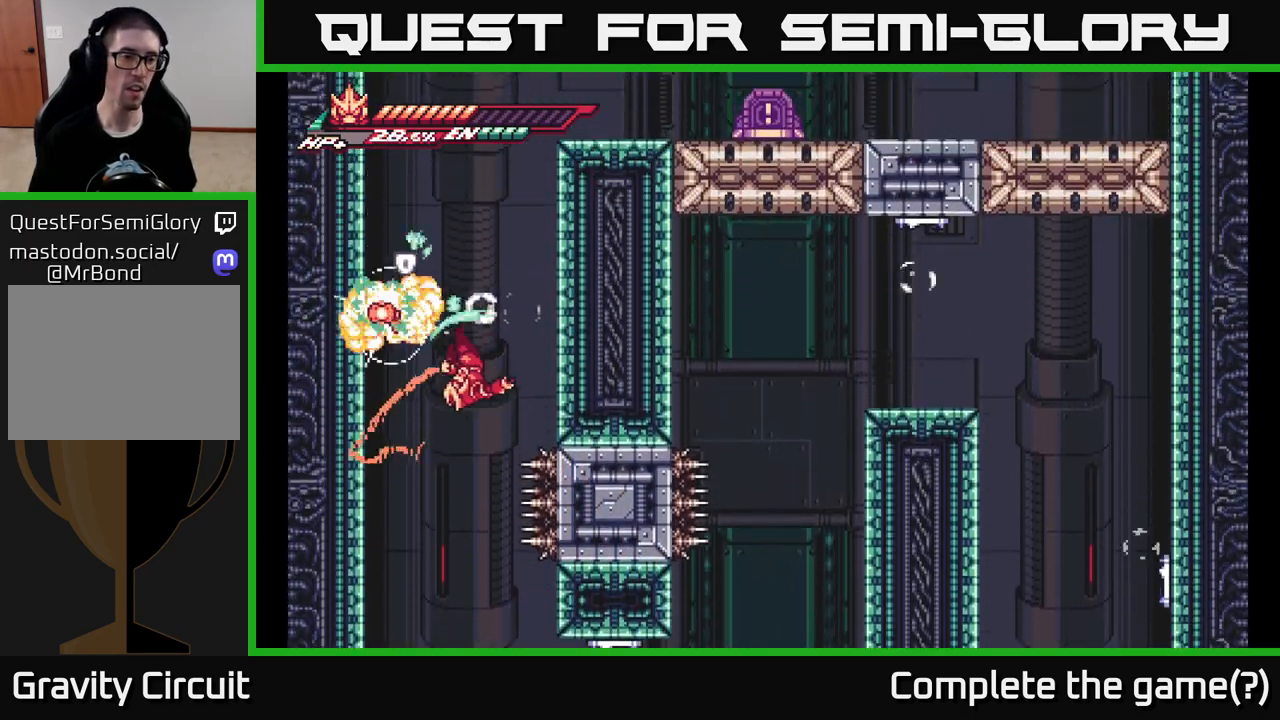
Gameplay with a controller (Xbox layout); each line is a JSON object with the inputs held at the frame after it. "events" lists button and stick changes between this image and that frame as [ms after this image, input, new state], when the widget could be followed in between.
{"buttons": ["A", "L2"], "left_stick": "up-left", "right_stick": "center", "events": [[217, "L2", "down"], [433, "A", "down"]]}
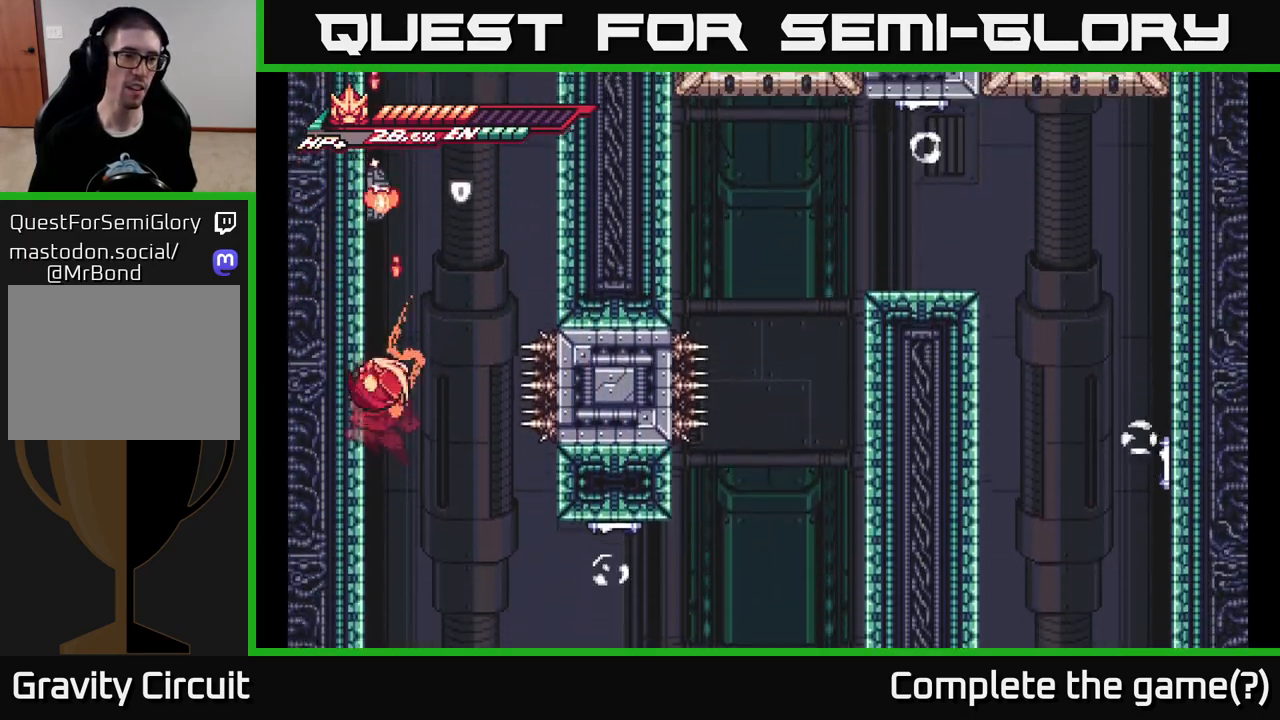
{"buttons": ["L2"], "left_stick": "up-left", "right_stick": "center", "events": [[183, "A", "up"], [250, "A", "down"], [467, "A", "up"]]}
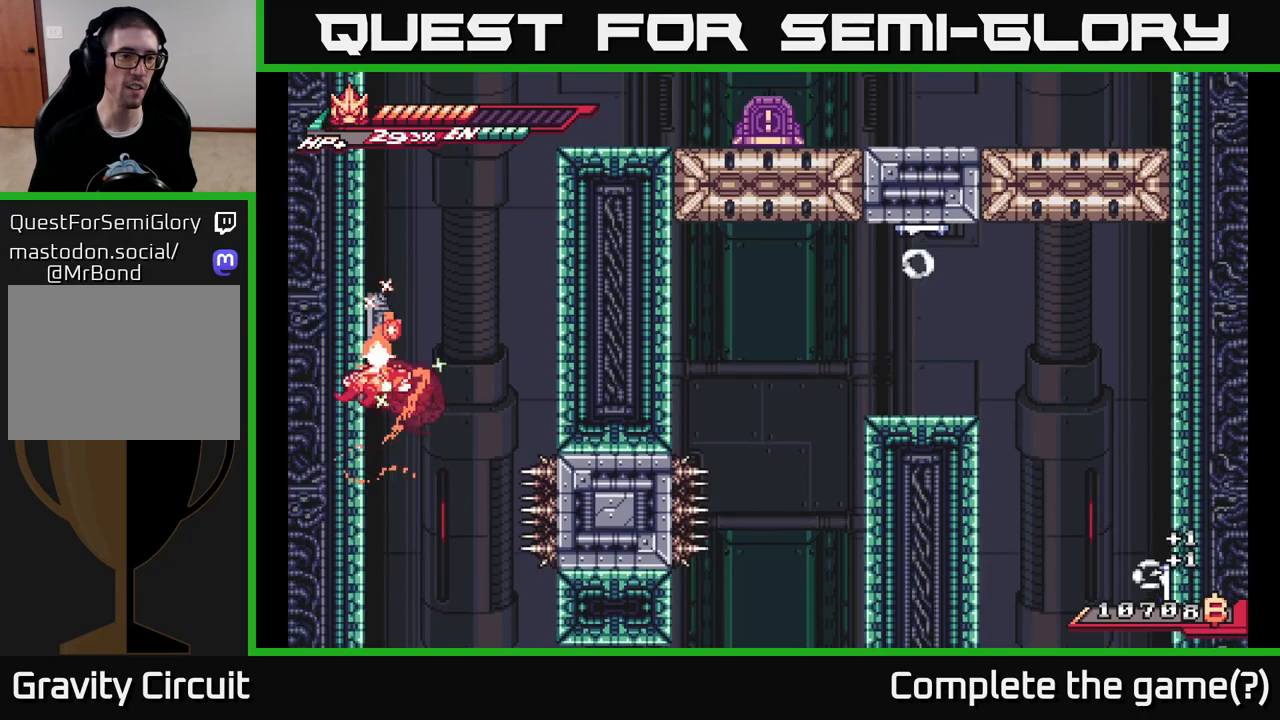
{"buttons": ["A", "L2"], "left_stick": "up-left", "right_stick": "center", "events": [[67, "A", "down"], [317, "A", "up"], [400, "A", "down"]]}
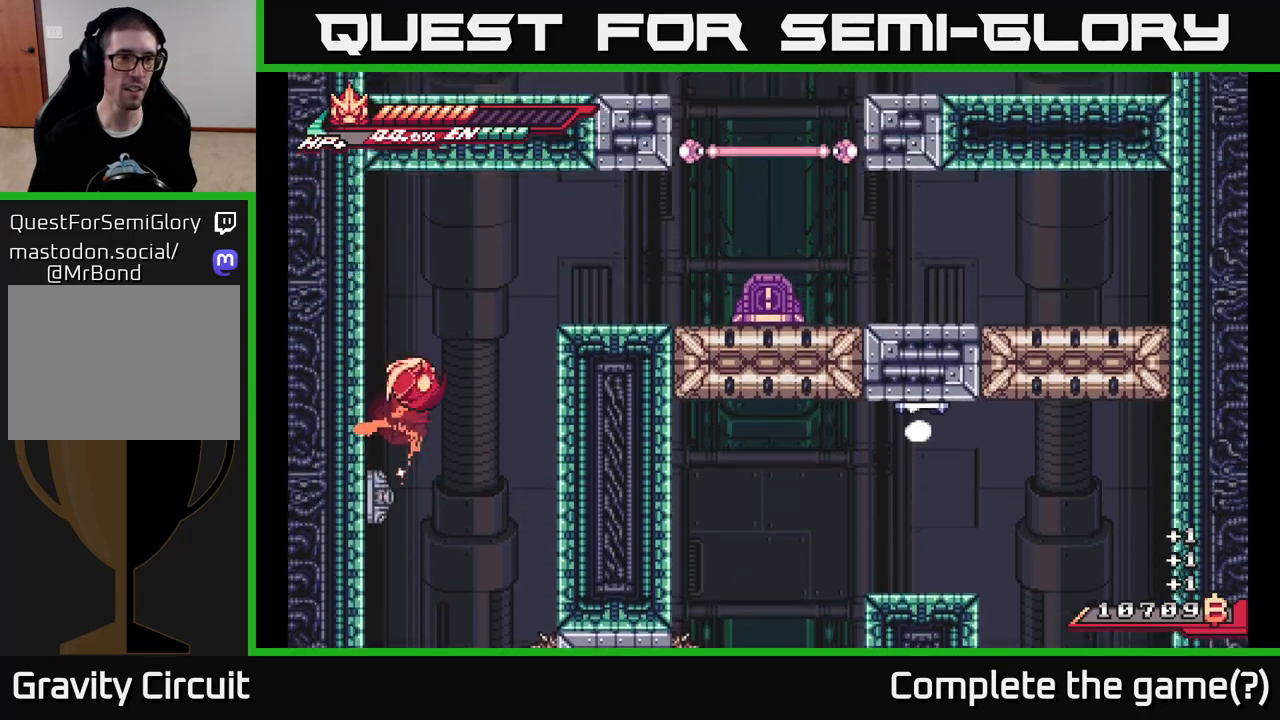
{"buttons": ["A", "L2"], "left_stick": "right", "right_stick": "center", "events": [[150, "A", "up"], [267, "left_stick", "right"], [300, "A", "down"]]}
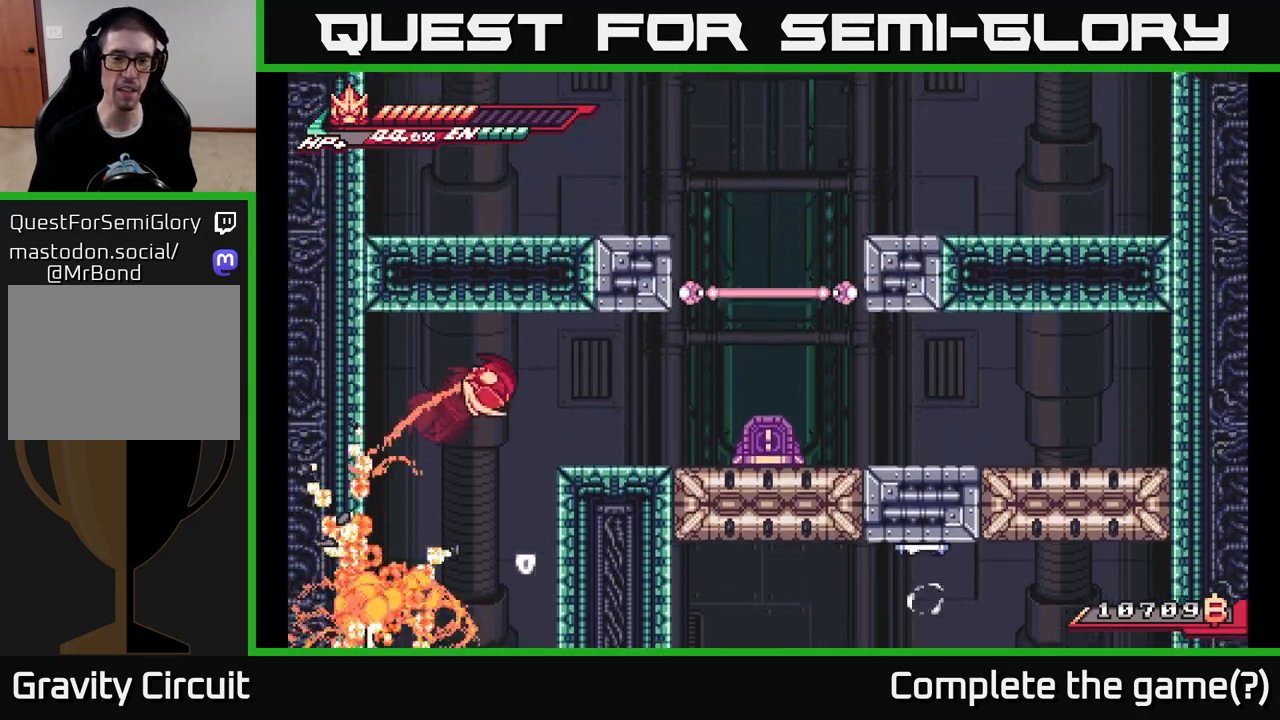
{"buttons": ["L2"], "left_stick": "right", "right_stick": "center", "events": [[117, "L2", "up"], [200, "A", "up"], [417, "L2", "down"]]}
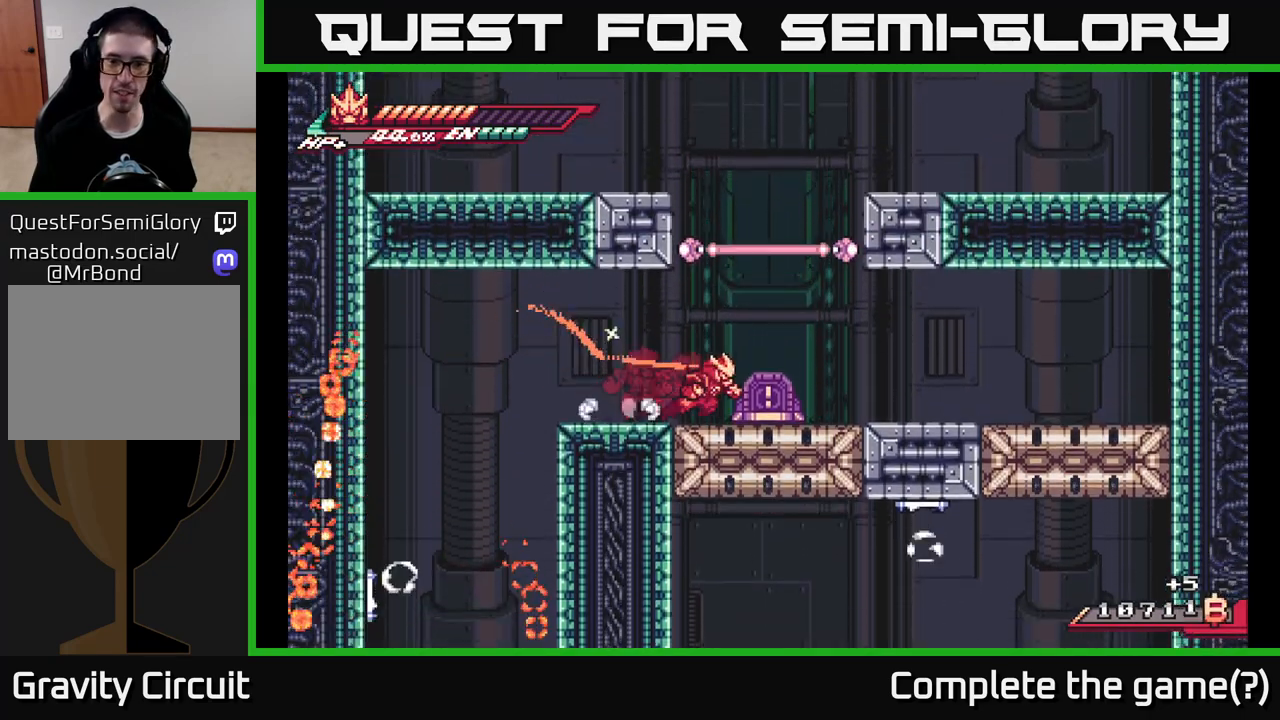
{"buttons": [], "left_stick": "center", "right_stick": "center", "events": [[467, "L2", "up"], [483, "left_stick", "center"]]}
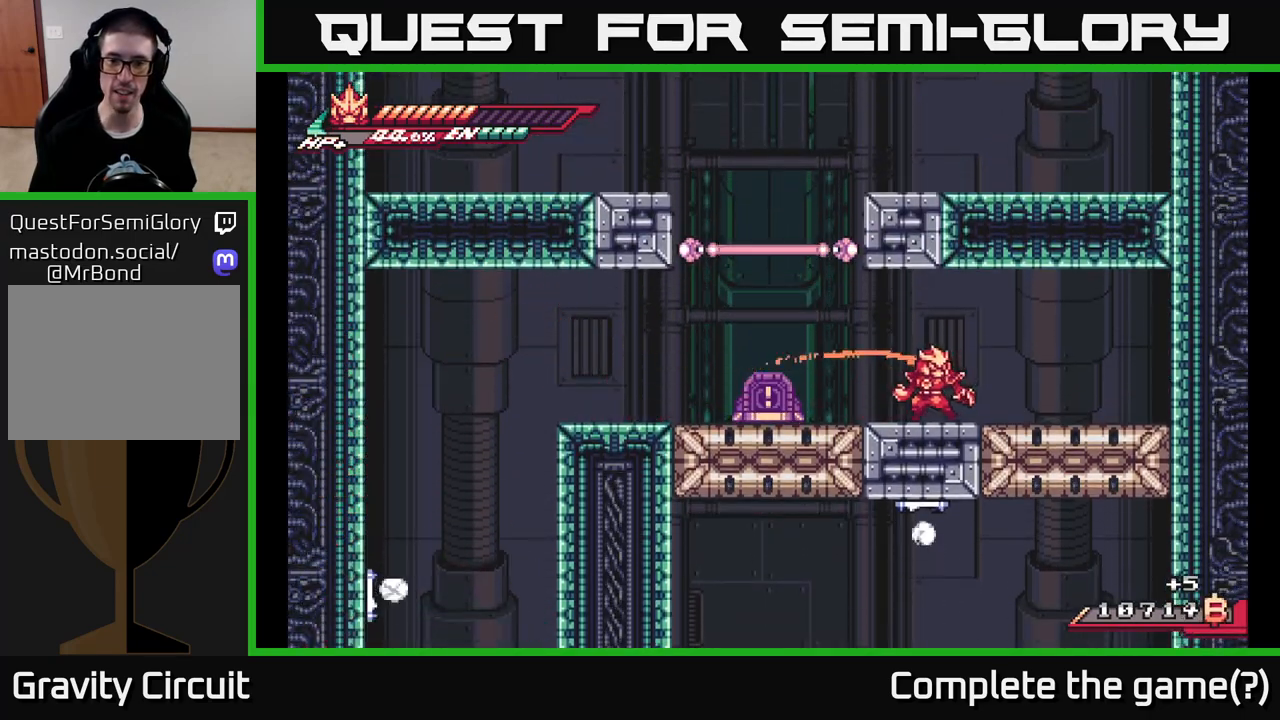
{"buttons": [], "left_stick": "left", "right_stick": "center", "events": [[417, "left_stick", "left"]]}
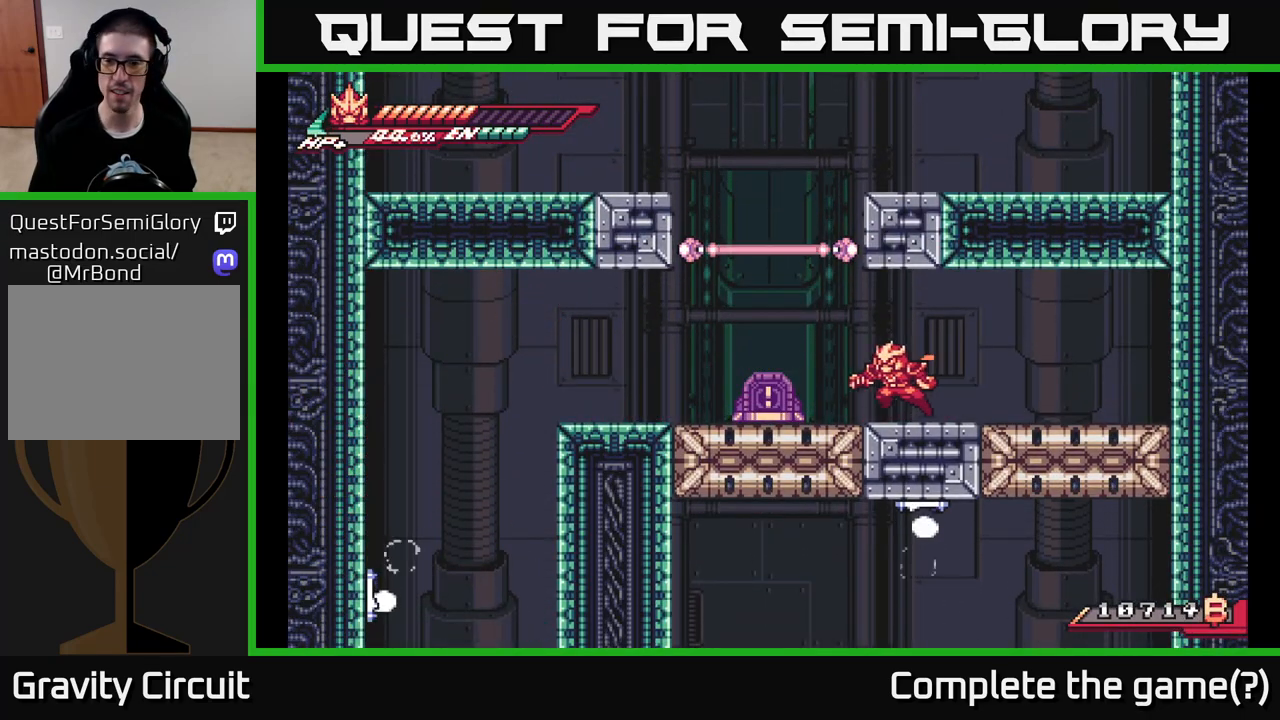
{"buttons": [], "left_stick": "left", "right_stick": "center", "events": []}
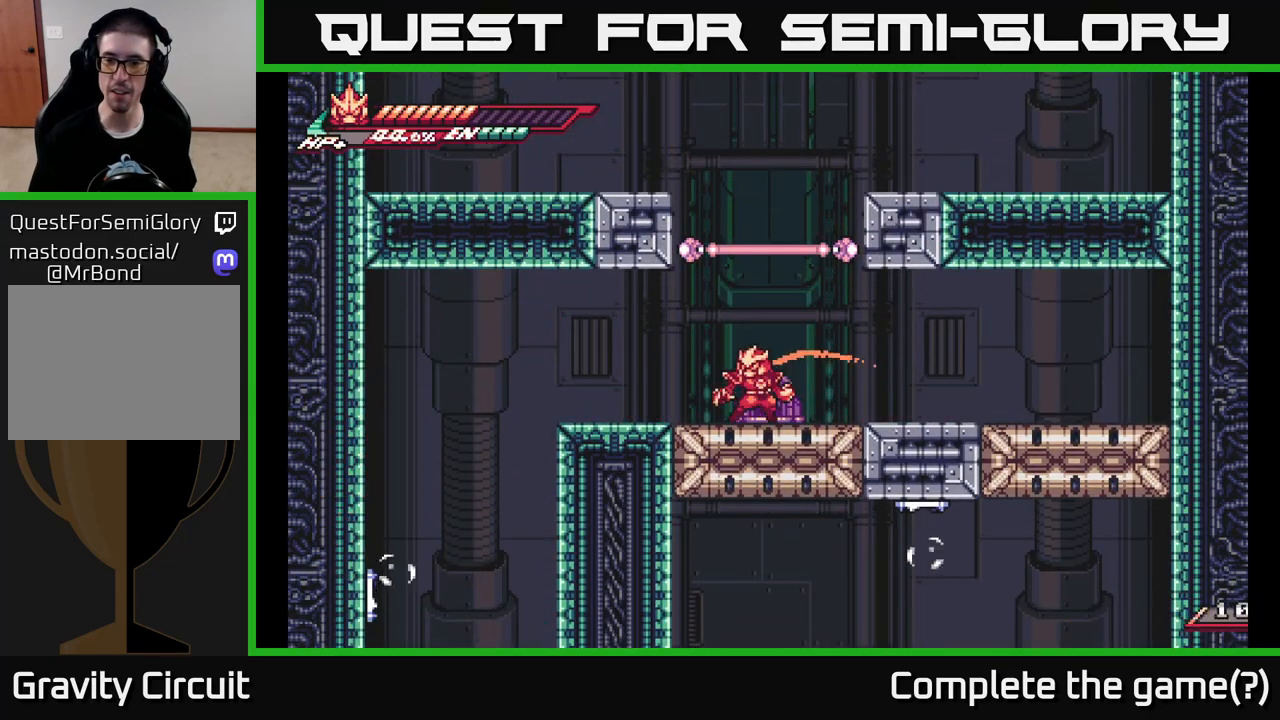
{"buttons": [], "left_stick": "center", "right_stick": "center", "events": [[17, "left_stick", "center"], [83, "left_stick", "right"], [250, "left_stick", "center"]]}
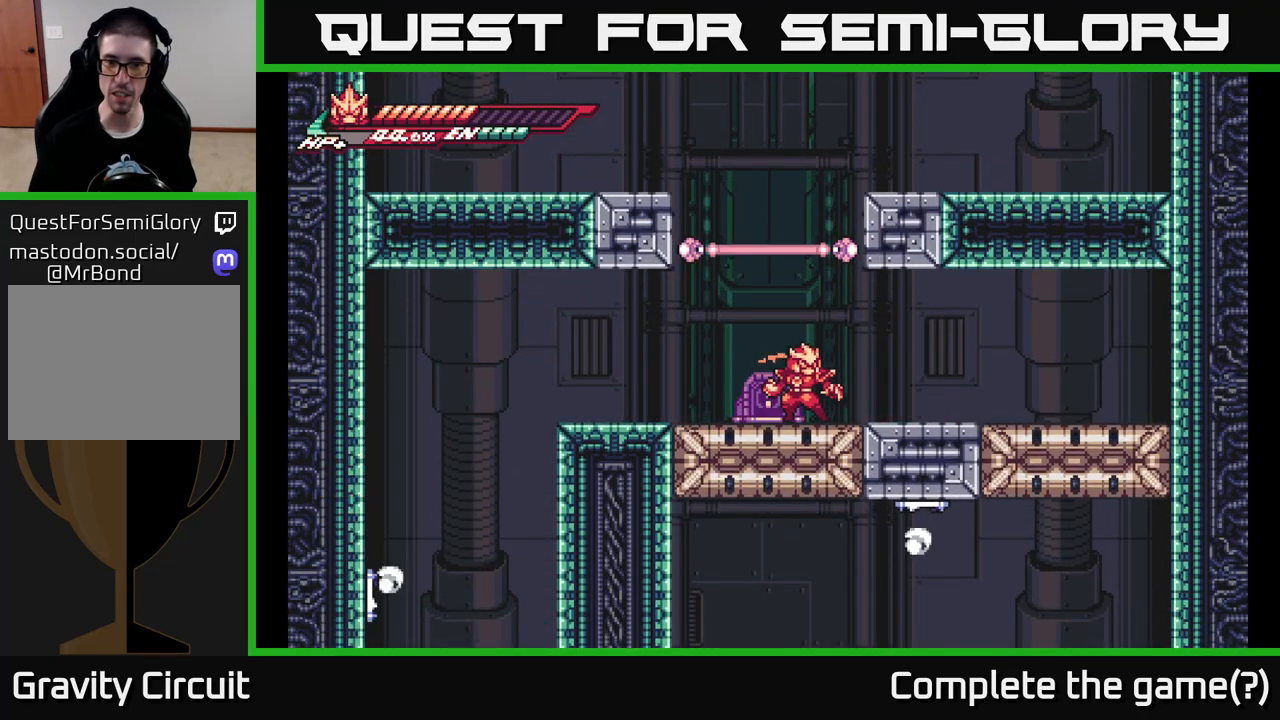
{"buttons": [], "left_stick": "right", "right_stick": "center", "events": [[367, "left_stick", "right"]]}
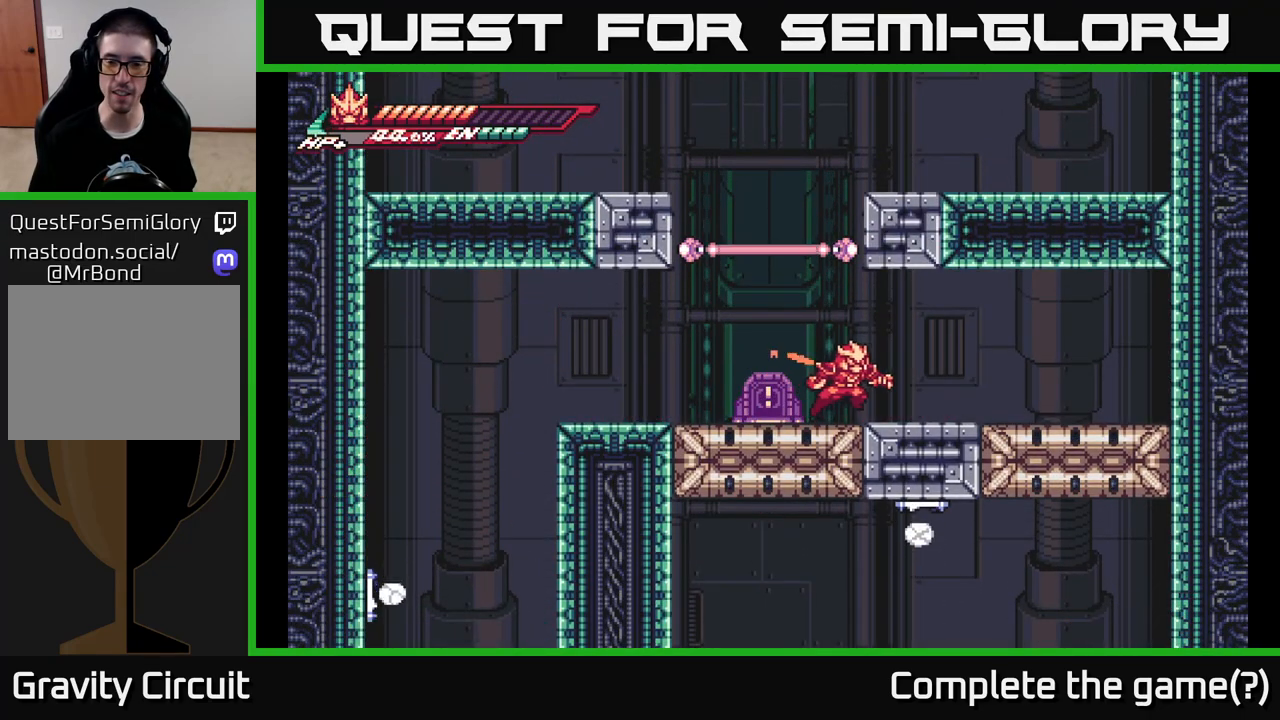
{"buttons": [], "left_stick": "right", "right_stick": "center", "events": []}
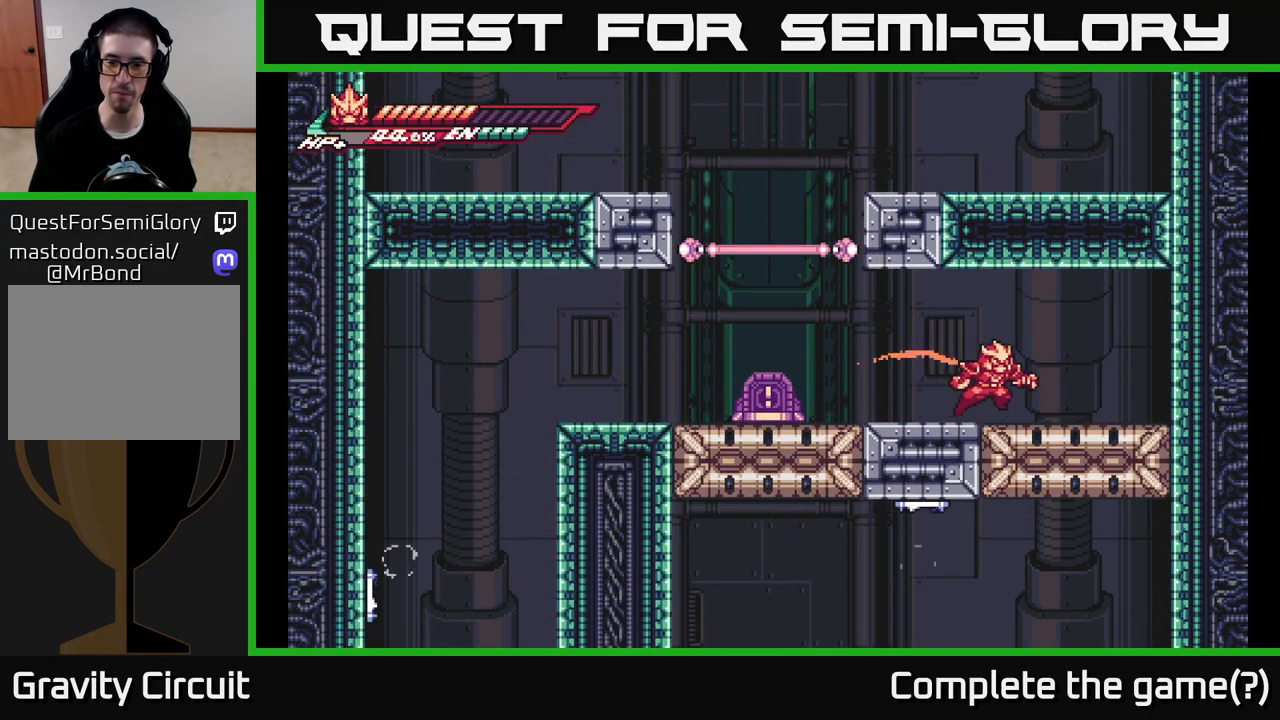
{"buttons": [], "left_stick": "left", "right_stick": "center", "events": [[83, "left_stick", "left"]]}
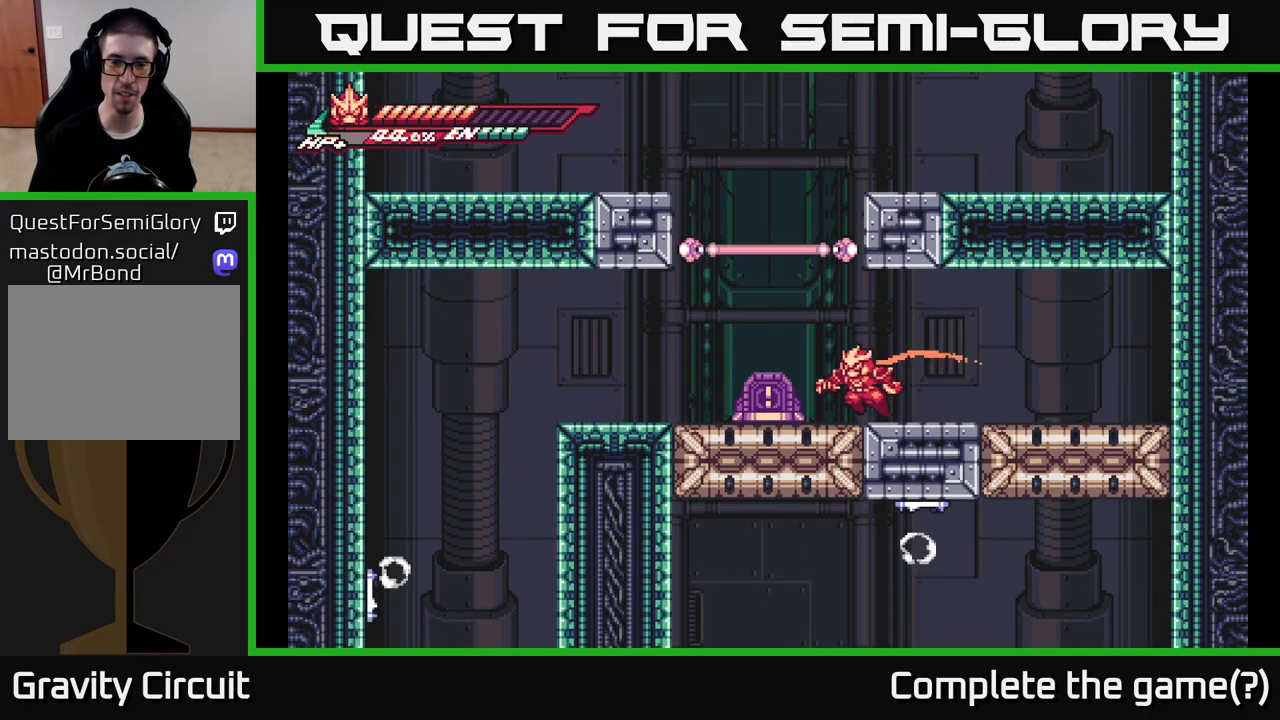
{"buttons": [], "left_stick": "down", "right_stick": "center", "events": [[300, "left_stick", "center"], [350, "left_stick", "down"]]}
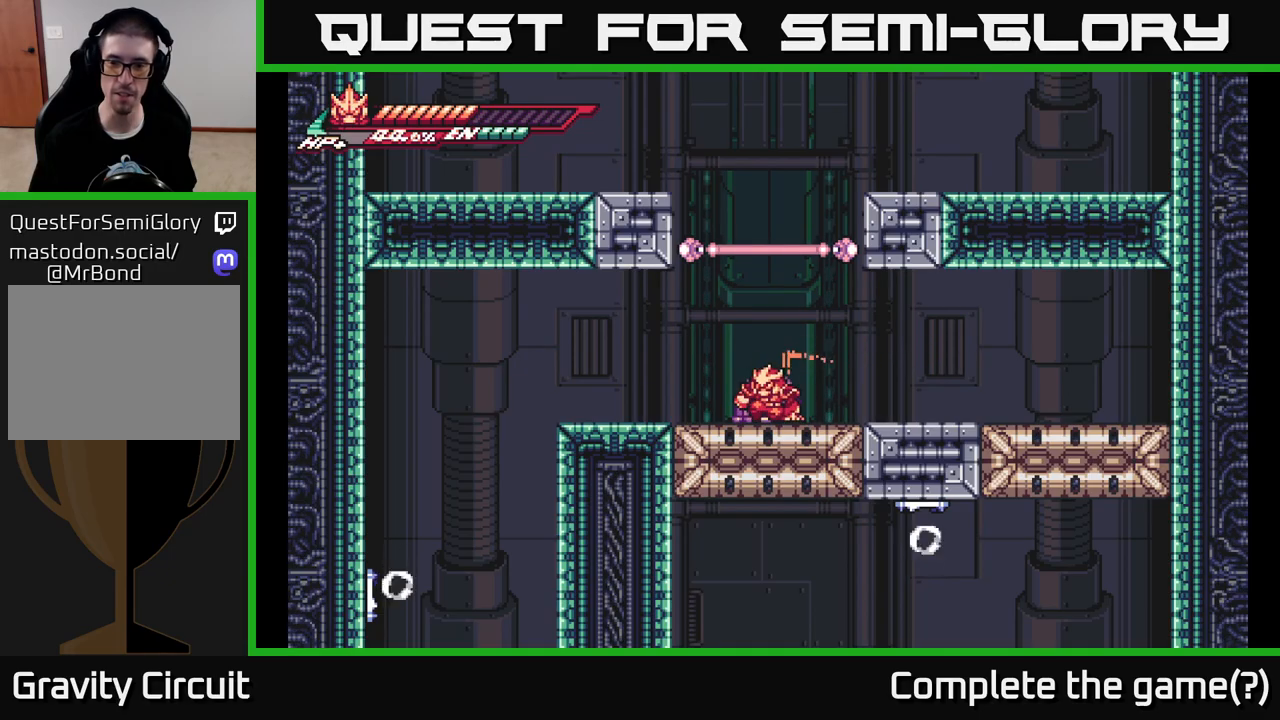
{"buttons": ["X"], "left_stick": "down", "right_stick": "center", "events": [[300, "left_stick", "right"], [467, "left_stick", "down"], [500, "X", "down"]]}
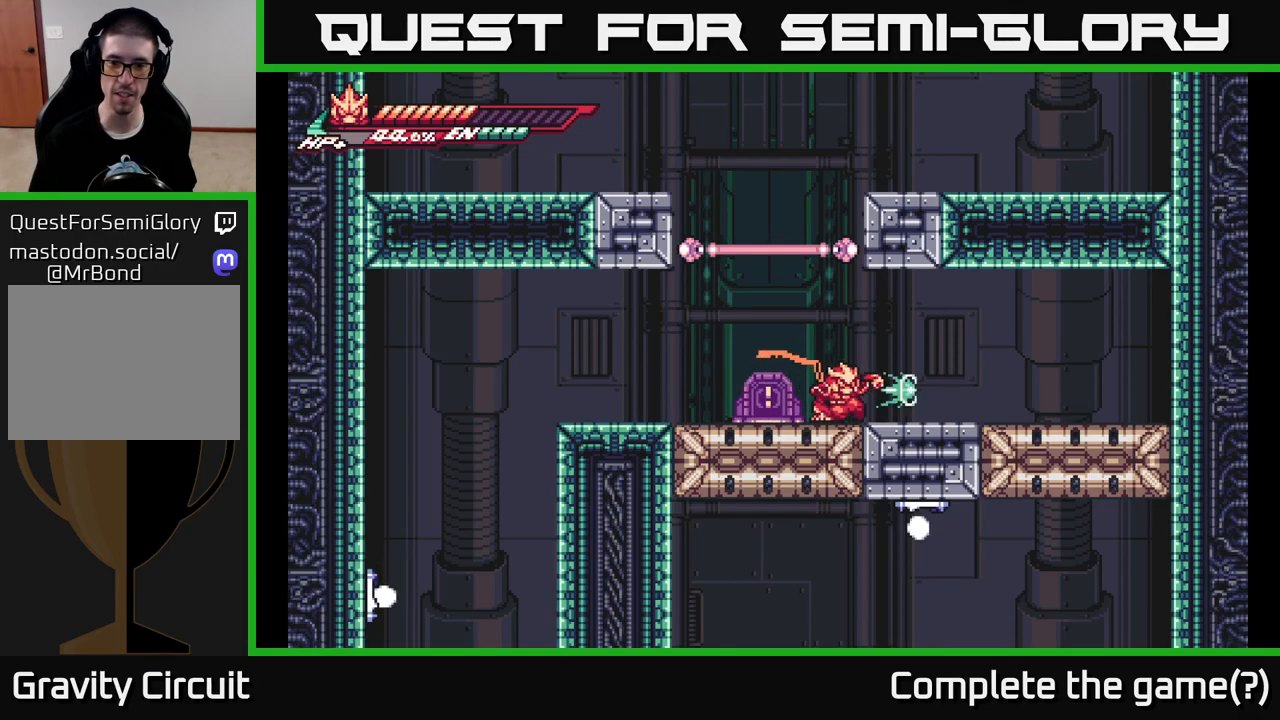
{"buttons": [], "left_stick": "left", "right_stick": "center", "events": [[133, "X", "up"], [317, "left_stick", "center"], [467, "left_stick", "left"]]}
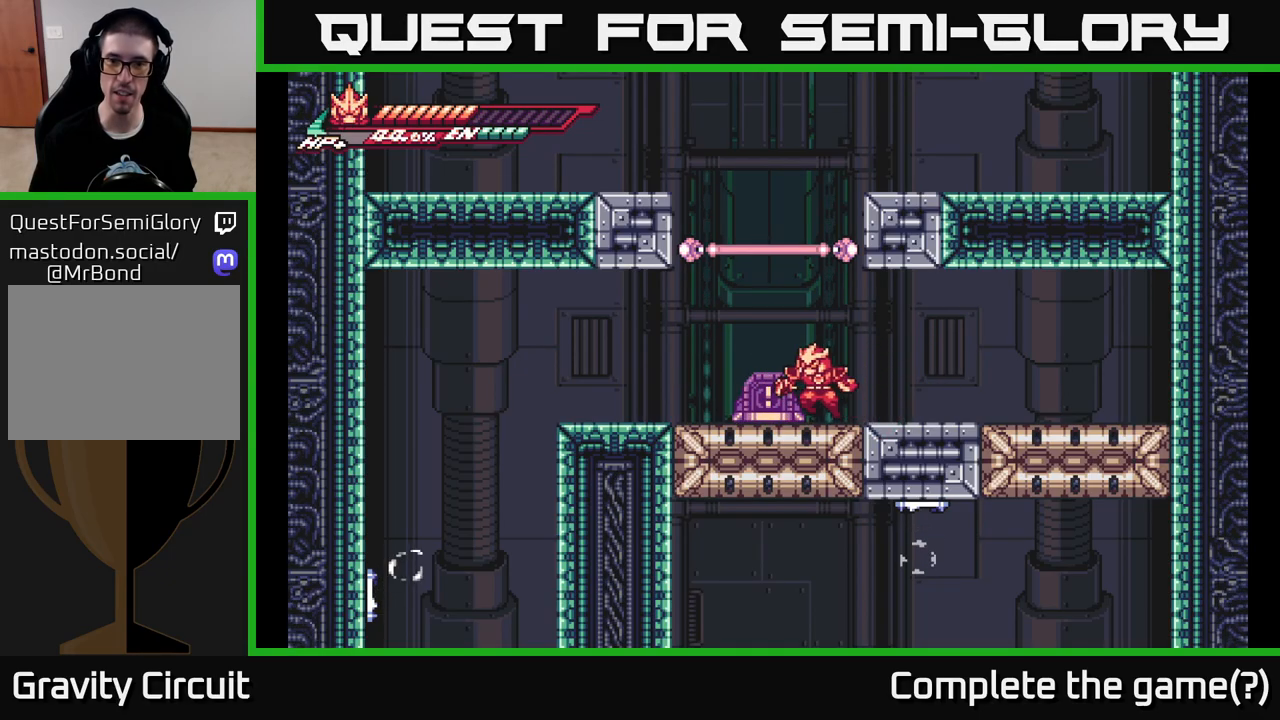
{"buttons": ["A", "L2"], "left_stick": "right", "right_stick": "center", "events": [[133, "left_stick", "center"], [350, "A", "down"], [383, "L2", "down"], [467, "left_stick", "right"]]}
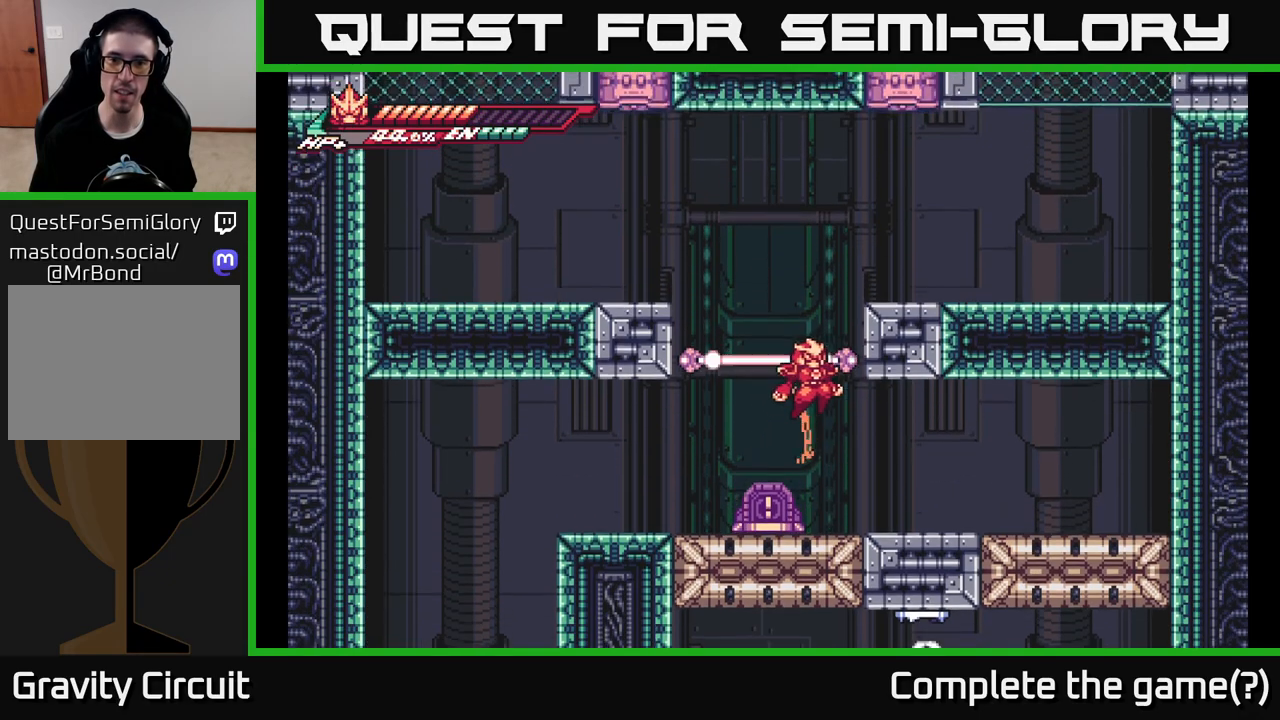
{"buttons": ["A", "L2"], "left_stick": "left", "right_stick": "center", "events": [[167, "A", "up"], [217, "A", "down"], [267, "left_stick", "left"]]}
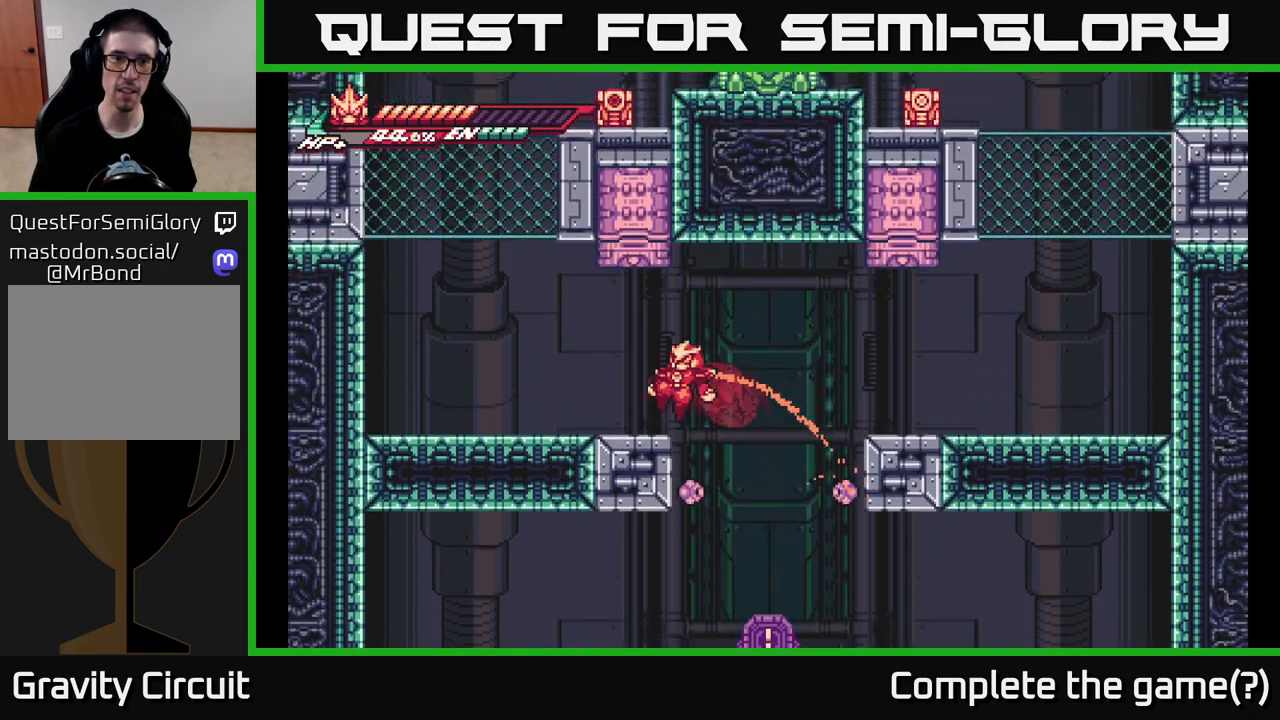
{"buttons": ["A", "L2"], "left_stick": "left", "right_stick": "center", "events": [[83, "L2", "up"], [133, "A", "up"], [167, "L2", "down"], [417, "A", "down"]]}
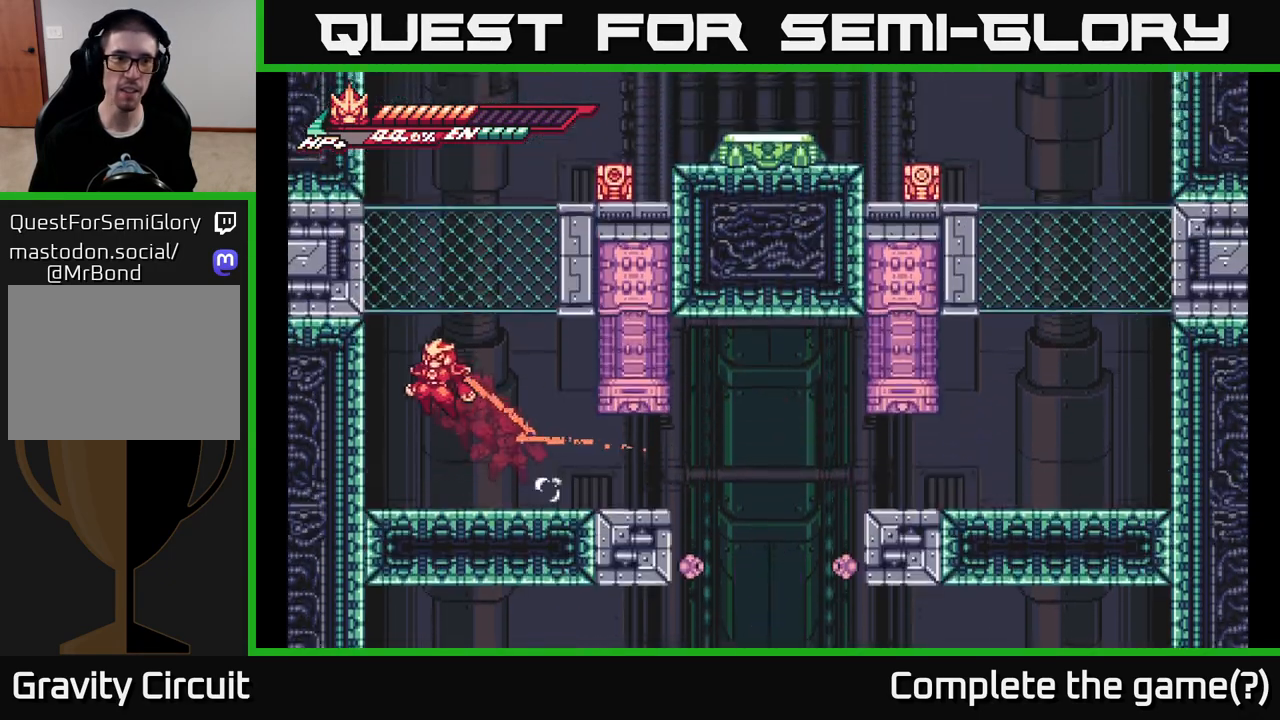
{"buttons": ["A", "L2"], "left_stick": "right", "right_stick": "center", "events": [[200, "A", "up"], [217, "L2", "up"], [250, "left_stick", "right"], [267, "A", "down"], [267, "L2", "down"]]}
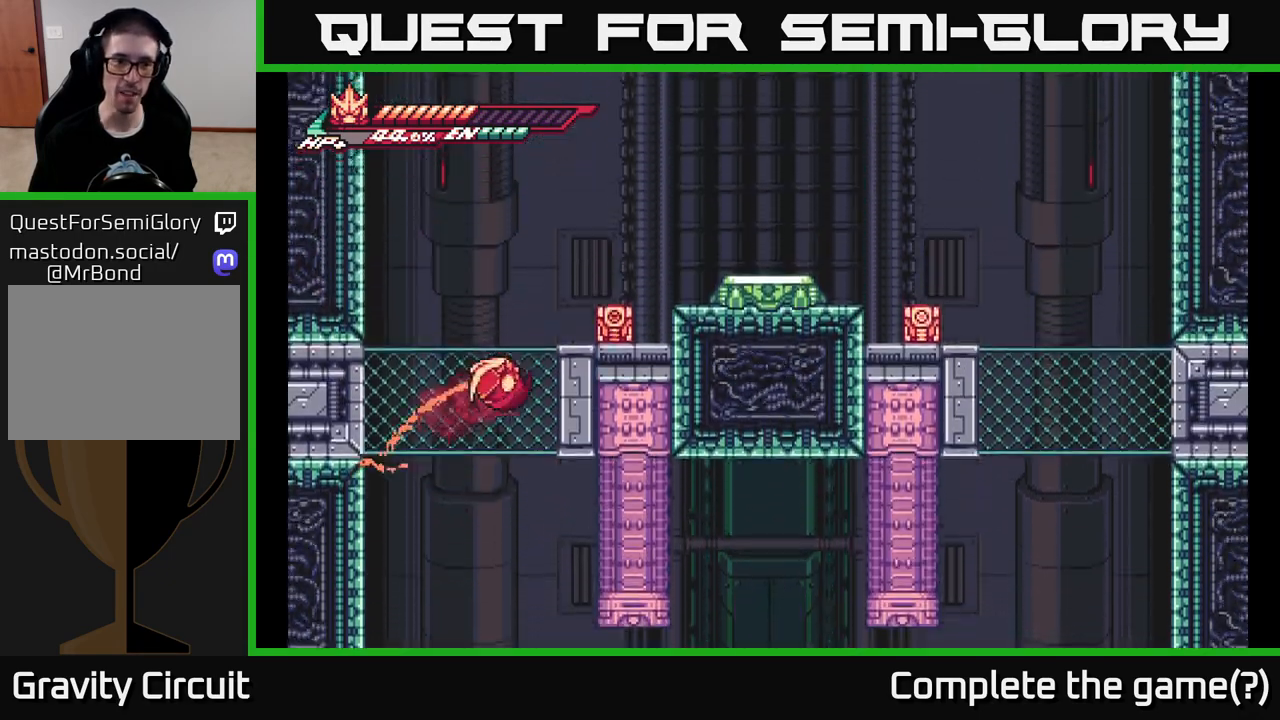
{"buttons": [], "left_stick": "right", "right_stick": "center", "events": [[100, "A", "up"], [117, "L2", "up"], [233, "L2", "down"], [267, "A", "down"], [383, "X", "down"], [450, "L2", "up"], [483, "A", "up"], [483, "X", "up"]]}
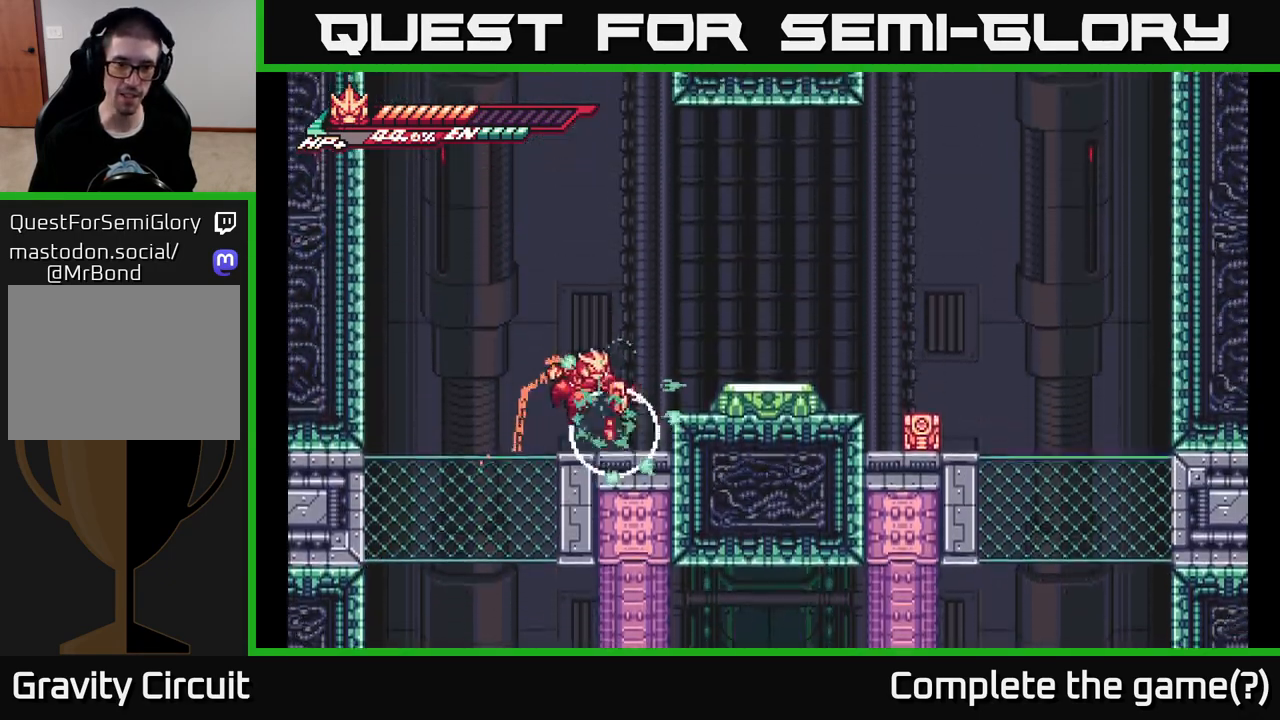
{"buttons": ["A", "L2"], "left_stick": "right", "right_stick": "center", "events": [[50, "left_stick", "center"], [250, "left_stick", "right"], [283, "L2", "down"], [300, "A", "down"]]}
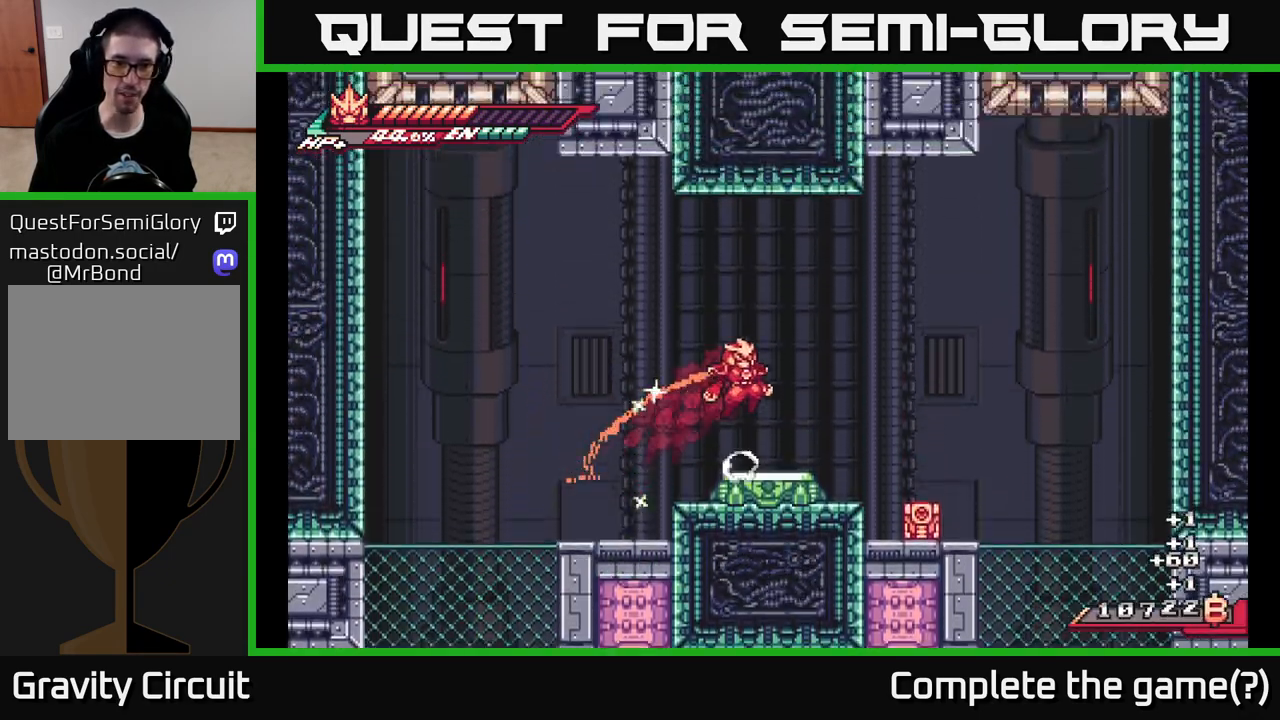
{"buttons": ["X"], "left_stick": "center", "right_stick": "center", "events": [[300, "A", "up"], [317, "L2", "up"], [383, "left_stick", "center"], [417, "X", "down"]]}
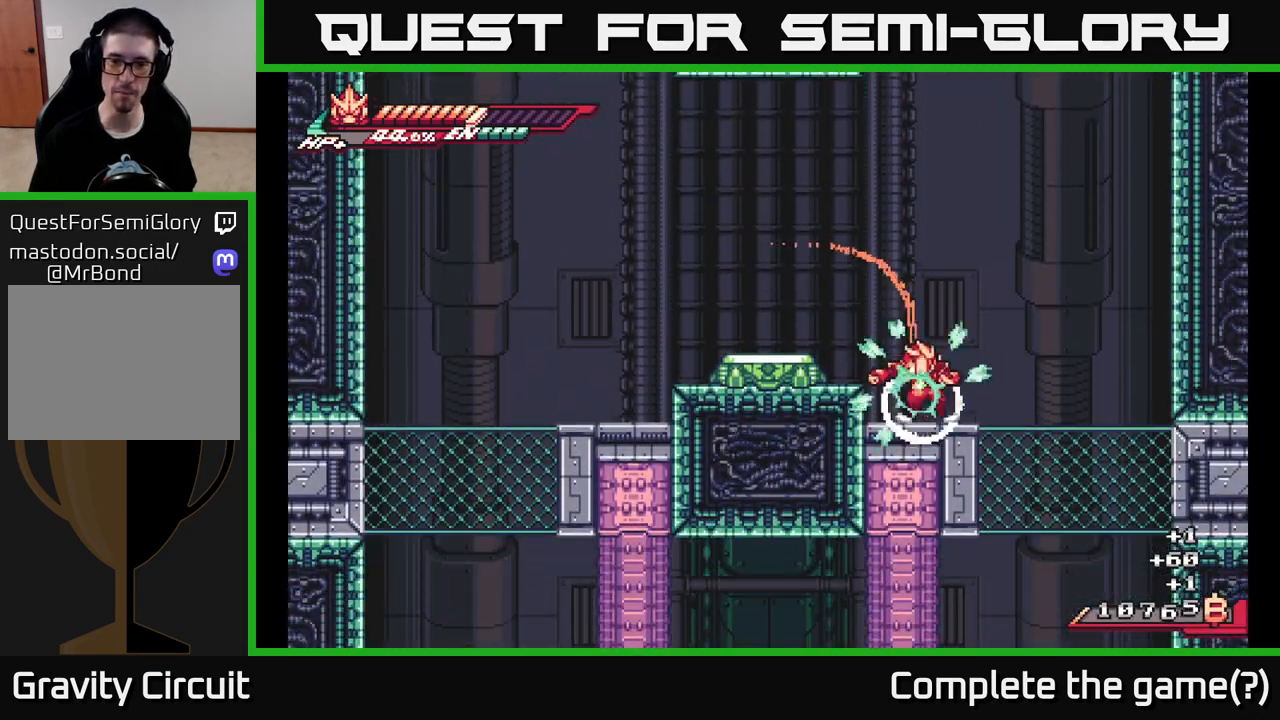
{"buttons": ["A", "L2"], "left_stick": "right", "right_stick": "center", "events": [[33, "X", "up"], [67, "left_stick", "down-left"], [183, "left_stick", "down-right"], [233, "left_stick", "right"], [250, "A", "down"], [250, "L2", "down"]]}
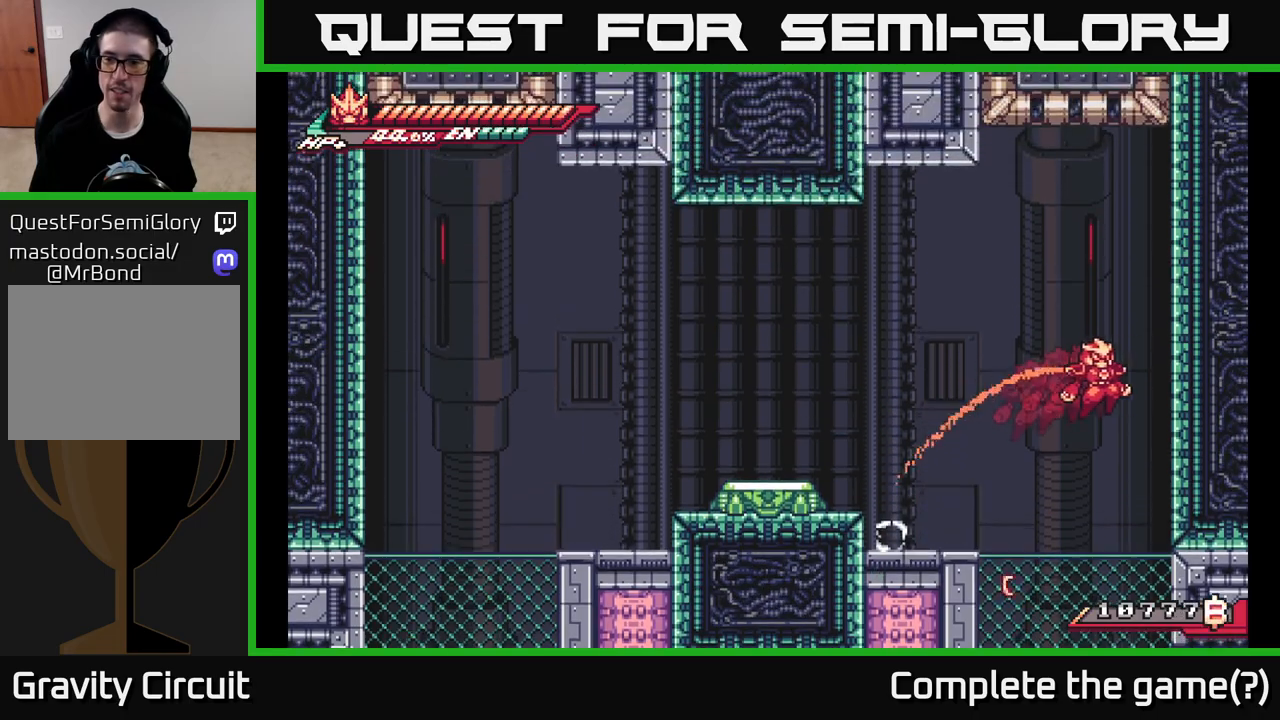
{"buttons": ["A", "L2"], "left_stick": "right", "right_stick": "center", "events": [[233, "A", "up"], [267, "A", "down"]]}
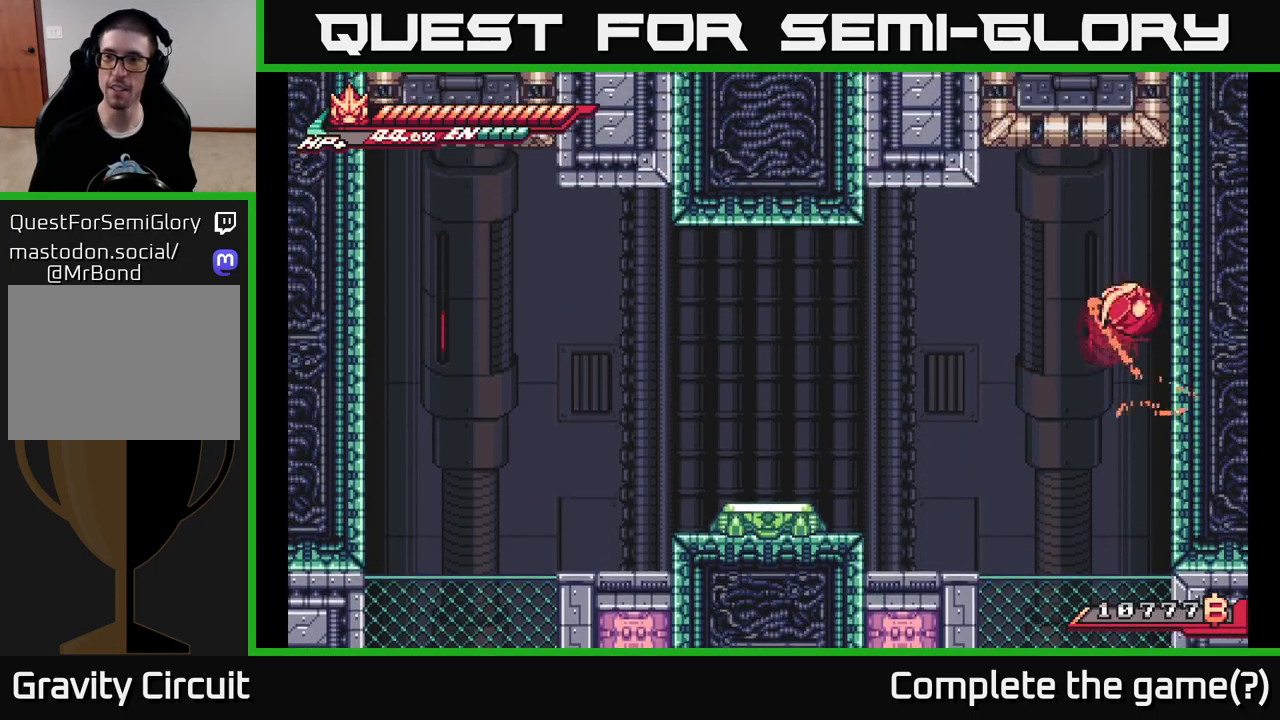
{"buttons": ["A", "X", "L2"], "left_stick": "left", "right_stick": "center", "events": [[117, "A", "up"], [150, "L2", "up"], [183, "L2", "down"], [217, "A", "down"], [283, "left_stick", "left"], [483, "X", "down"]]}
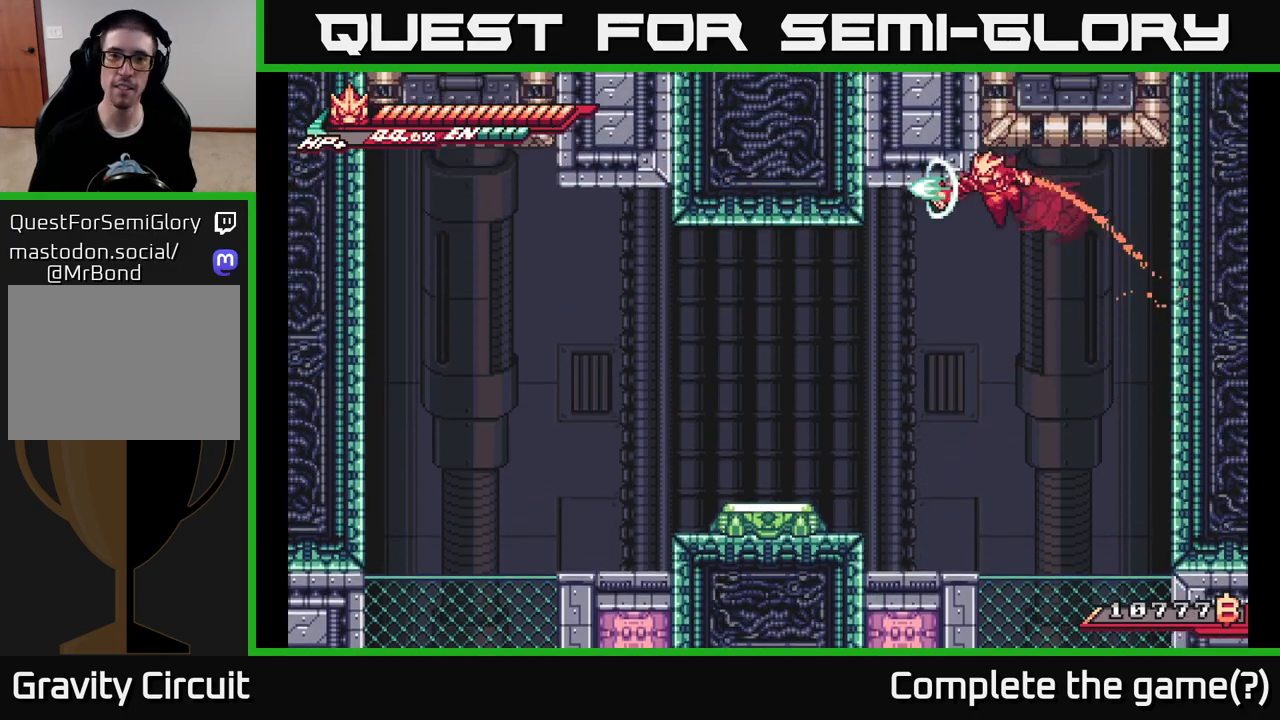
{"buttons": [], "left_stick": "left", "right_stick": "center", "events": [[67, "L2", "up"], [100, "X", "up"], [200, "A", "up"]]}
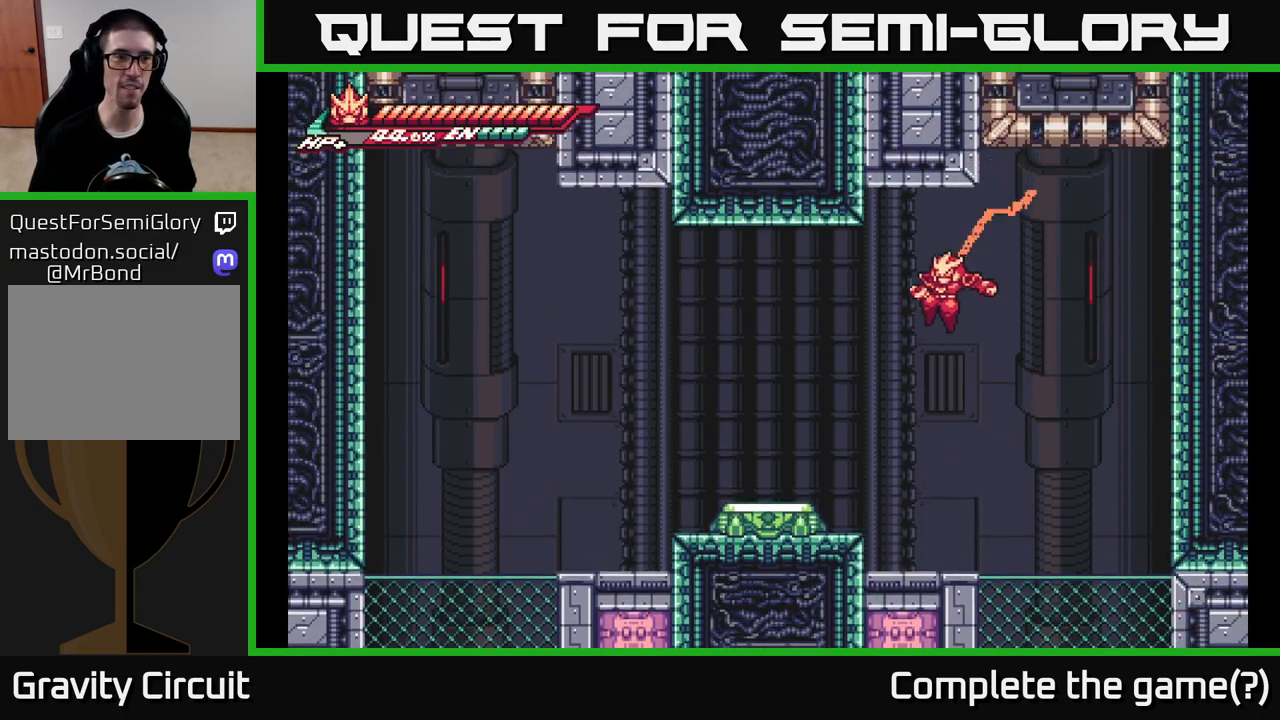
{"buttons": [], "left_stick": "left", "right_stick": "center", "events": [[367, "A", "down"], [417, "A", "up"]]}
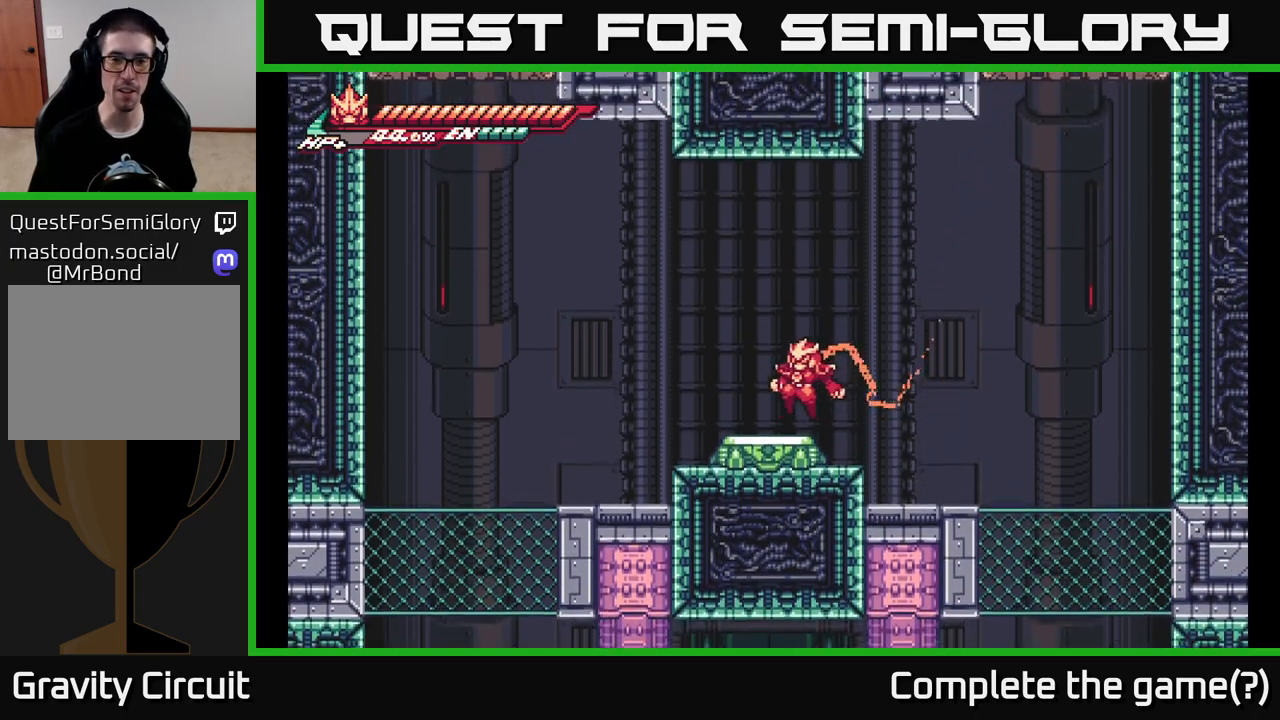
{"buttons": [], "left_stick": "center", "right_stick": "center", "events": [[167, "left_stick", "center"]]}
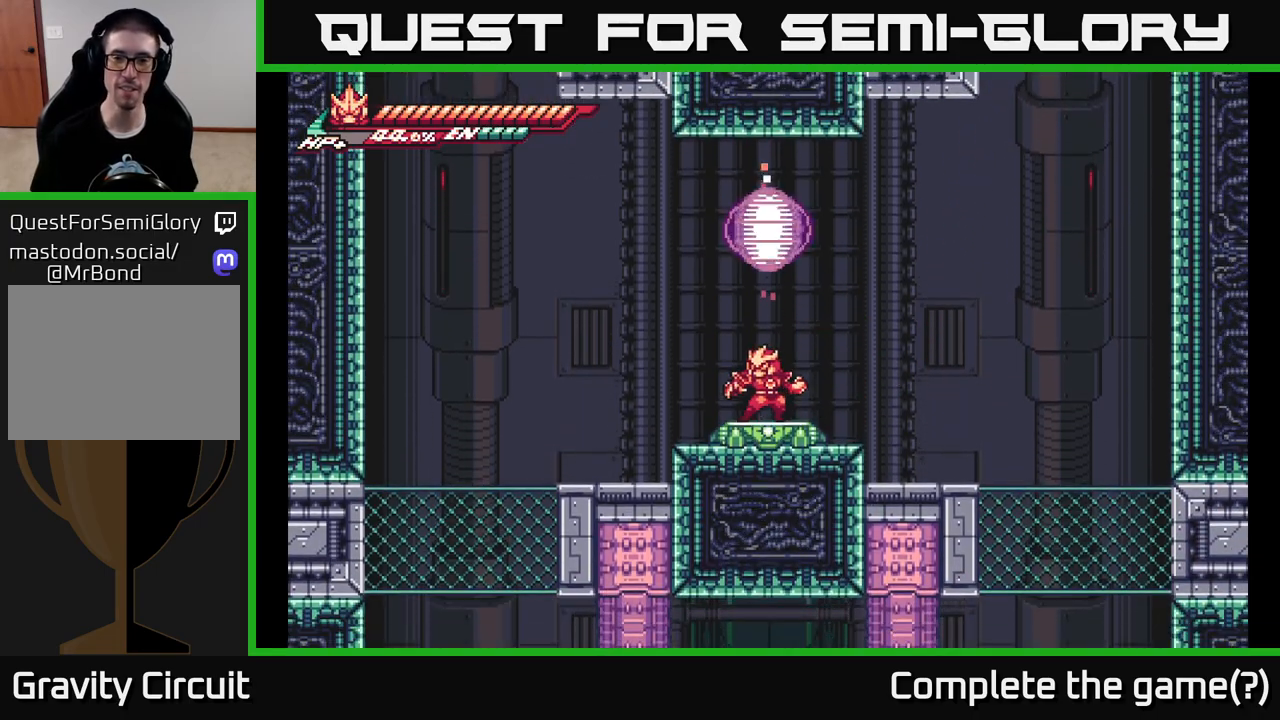
{"buttons": [], "left_stick": "center", "right_stick": "center", "events": [[117, "A", "down"], [500, "A", "up"]]}